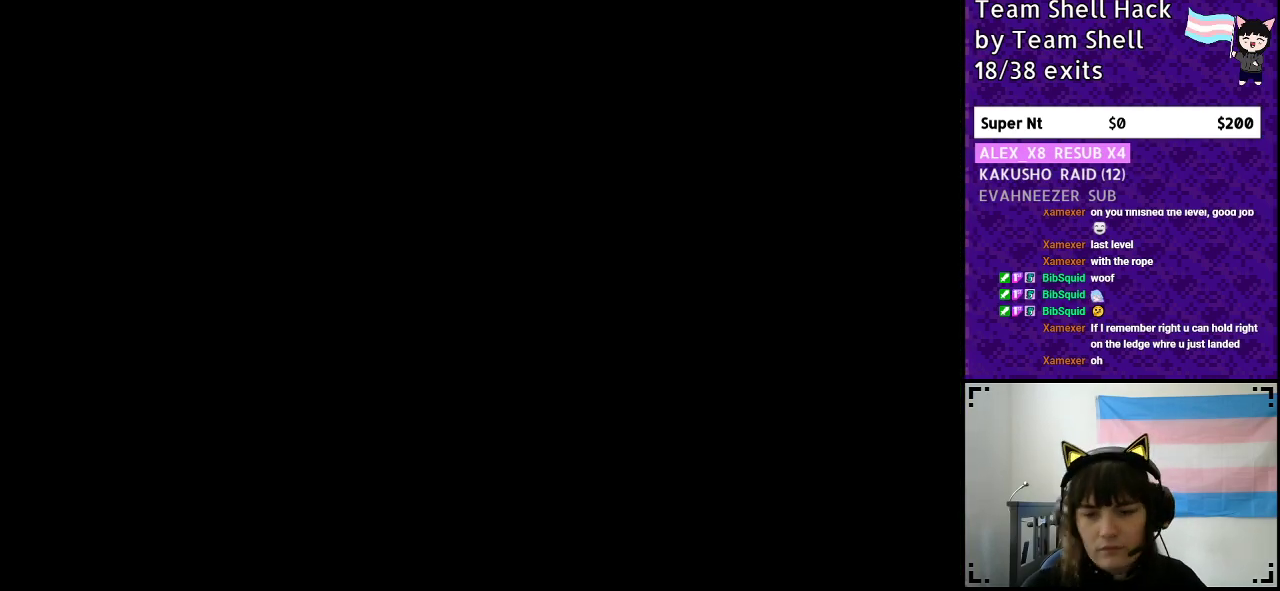
Gameplay with a controller (Nintendo layout); each line is a JSON object with the inputs held at the frame after it. "events" lists button and stick changes between this image and that frame as [ms after this image, input, new state], when the widget could be followed in between. Not read: L3 R3.
{"buttons": ["Y", "DPAD_RIGHT"], "events": [[417, "DPAD_RIGHT", "down"], [433, "Y", "down"]]}
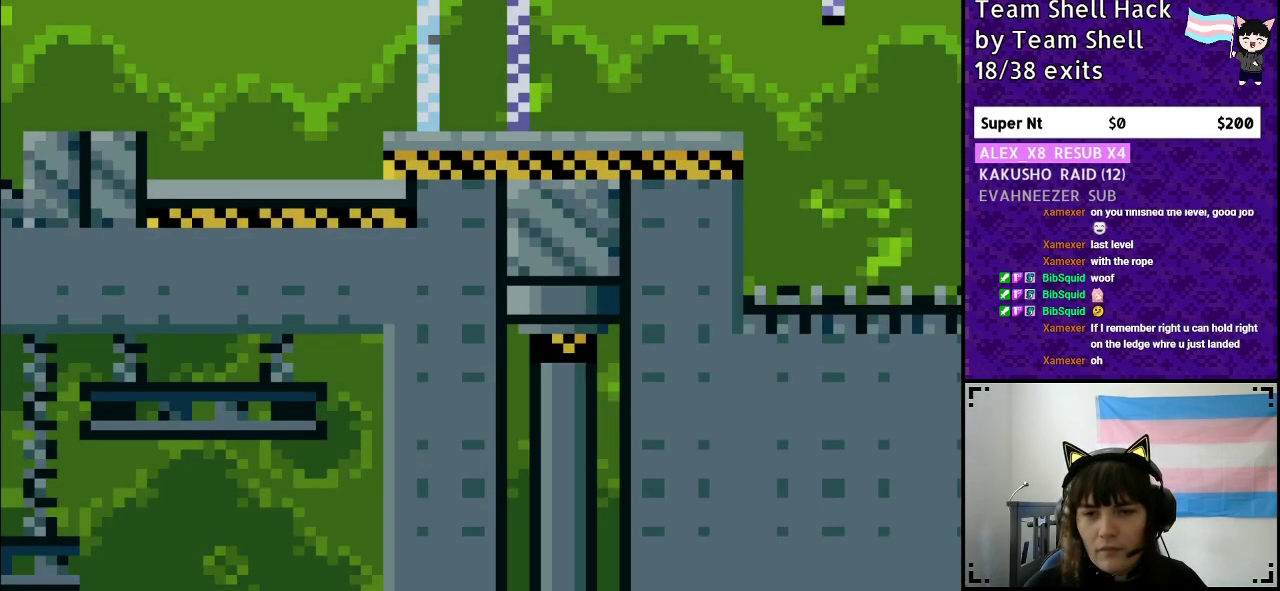
{"buttons": ["Y", "DPAD_RIGHT"], "events": []}
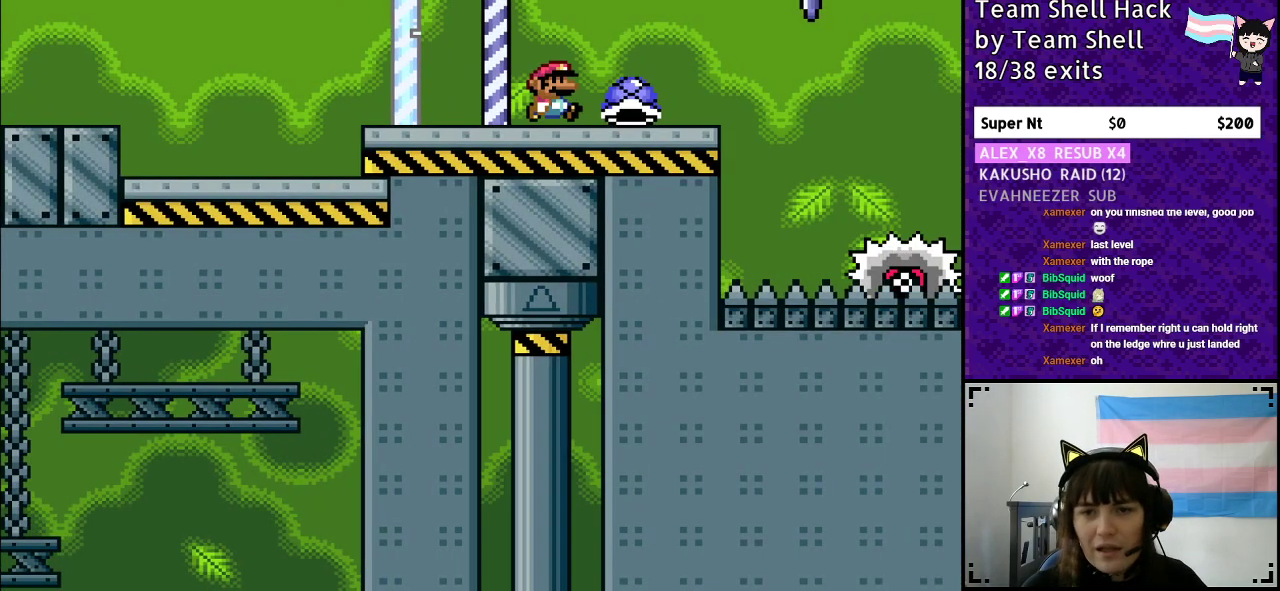
{"buttons": ["A", "Y", "DPAD_RIGHT"], "events": [[183, "DPAD_RIGHT", "up"], [183, "Y", "up"], [217, "DPAD_LEFT", "down"], [283, "Y", "down"], [383, "DPAD_LEFT", "up"], [383, "DPAD_RIGHT", "down"], [483, "A", "down"]]}
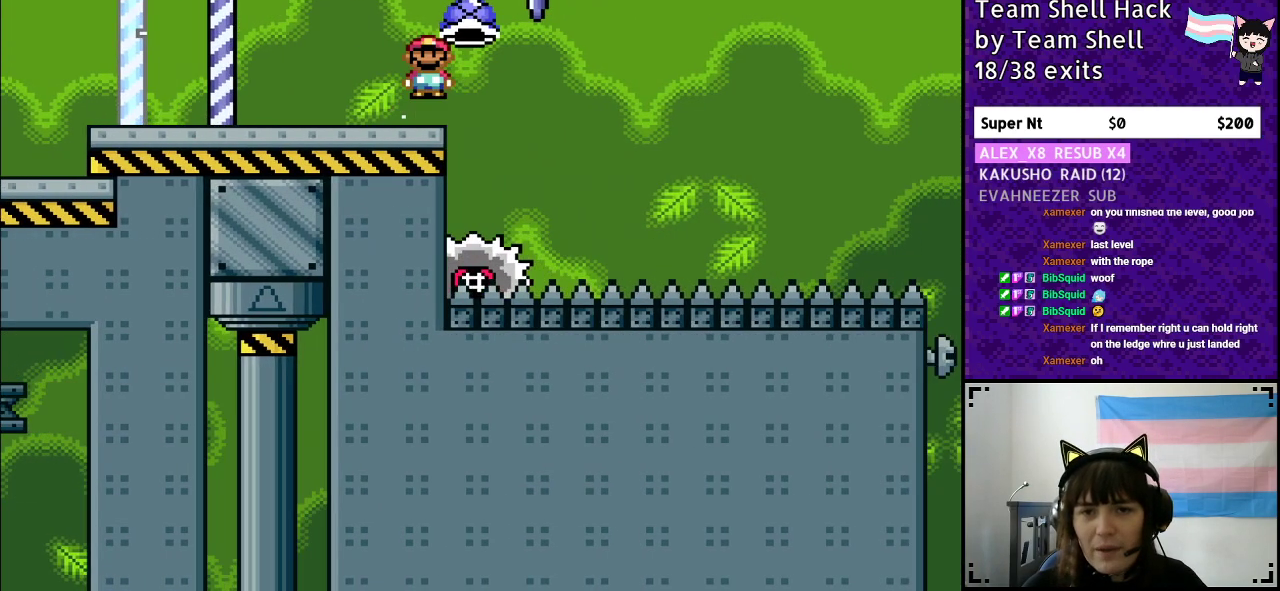
{"buttons": ["A", "Y", "DPAD_RIGHT"], "events": []}
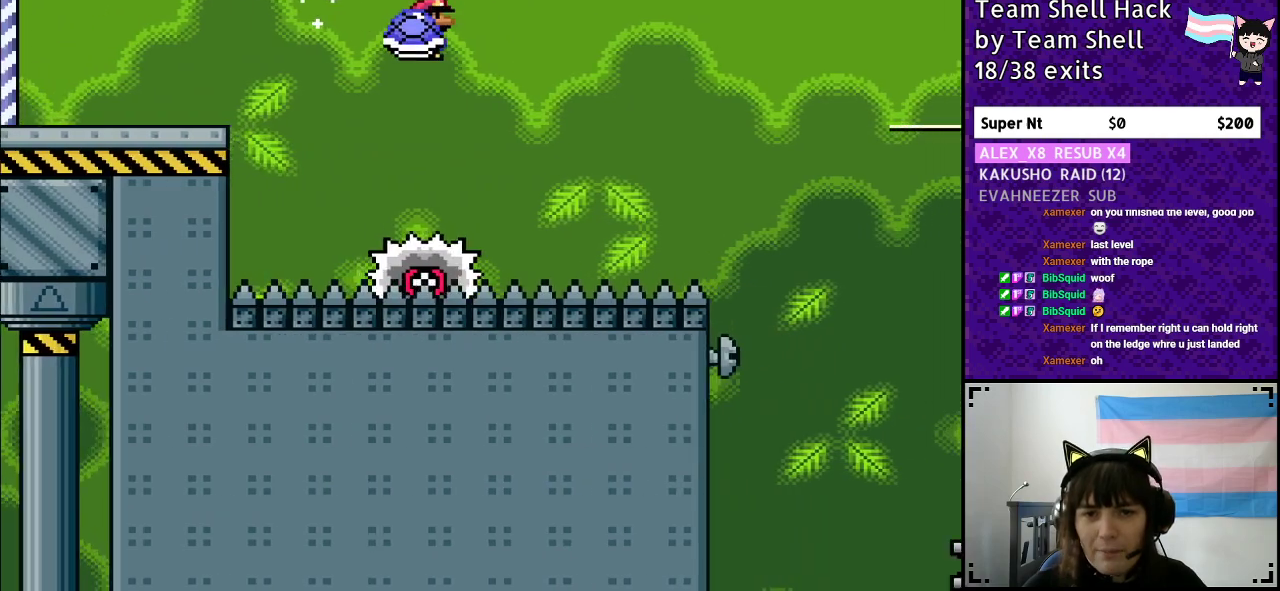
{"buttons": ["A", "Y", "DPAD_RIGHT"], "events": [[50, "DPAD_RIGHT", "up"], [83, "DPAD_LEFT", "down"], [150, "DPAD_LEFT", "up"], [150, "DPAD_RIGHT", "down"]]}
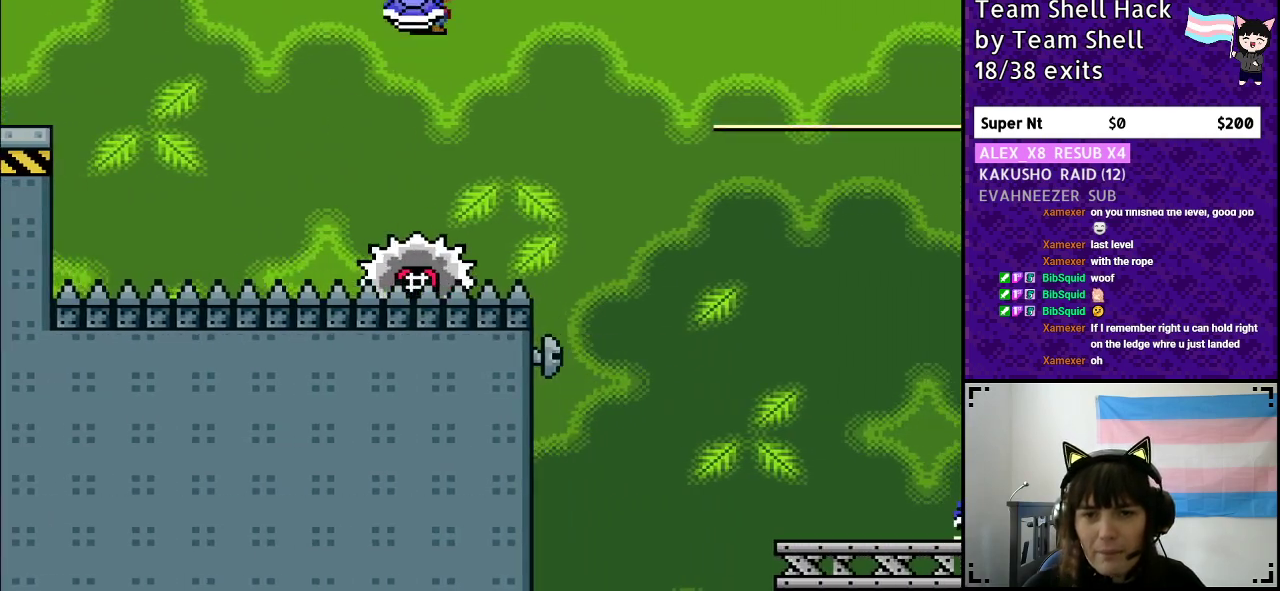
{"buttons": ["Y", "DPAD_RIGHT"], "events": [[150, "Y", "up"], [250, "Y", "down"], [467, "A", "up"]]}
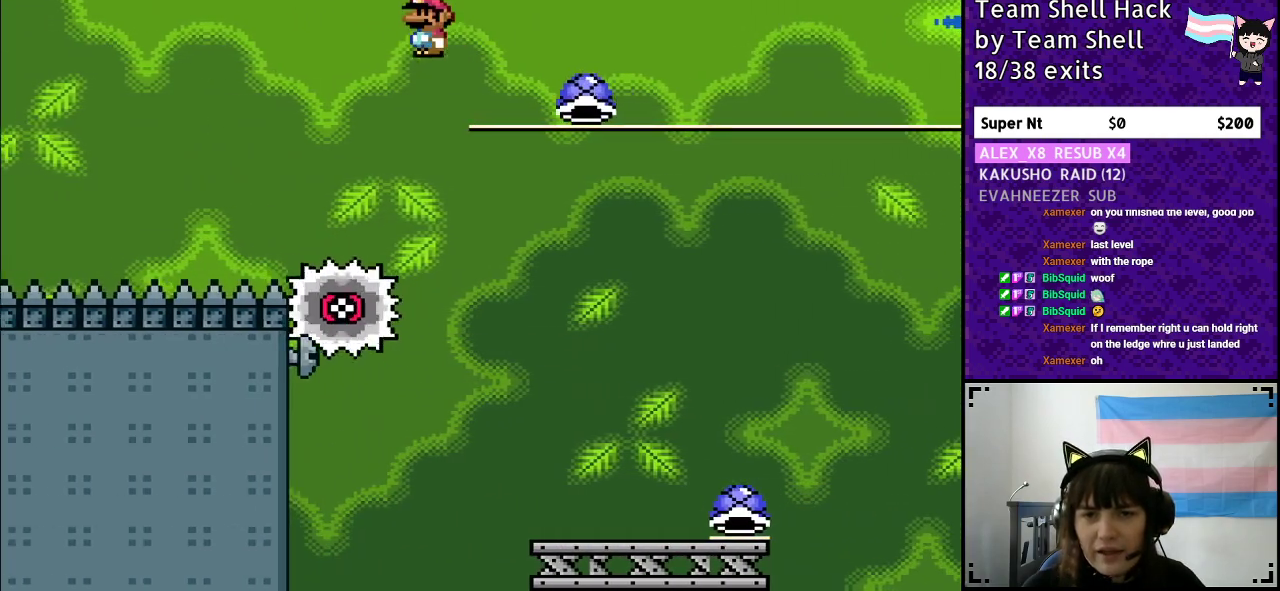
{"buttons": ["Y", "DPAD_RIGHT"], "events": [[267, "DPAD_RIGHT", "up"], [333, "DPAD_LEFT", "down"], [400, "DPAD_LEFT", "up"], [433, "DPAD_RIGHT", "down"]]}
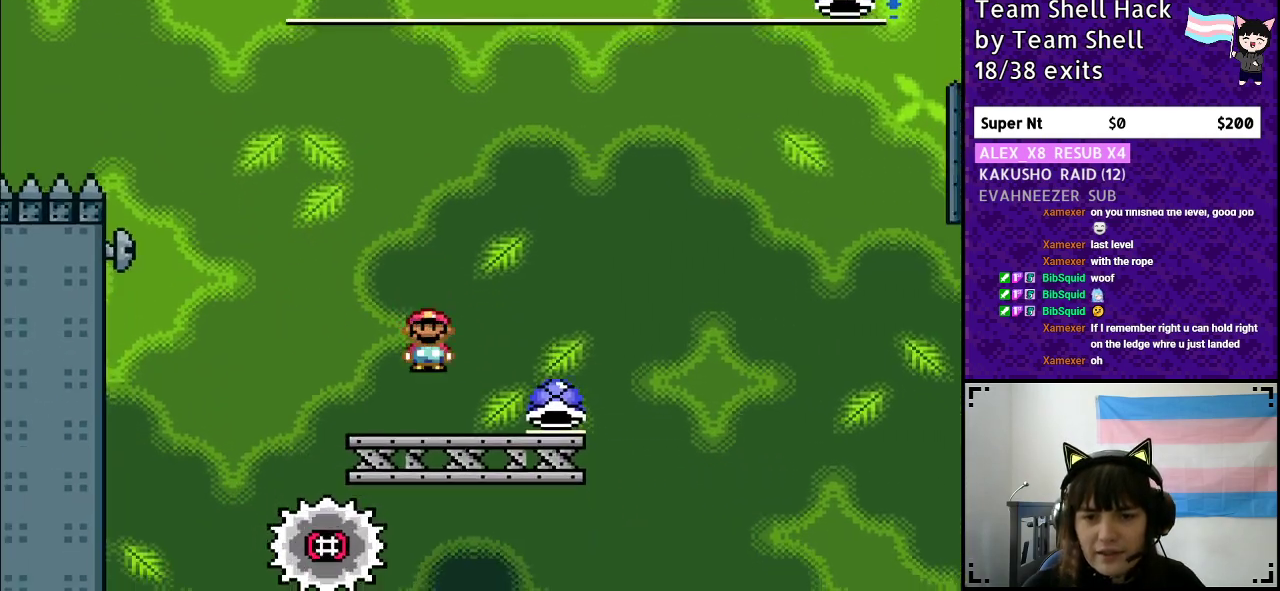
{"buttons": ["B", "Y"], "events": [[317, "B", "down"], [350, "DPAD_RIGHT", "up"]]}
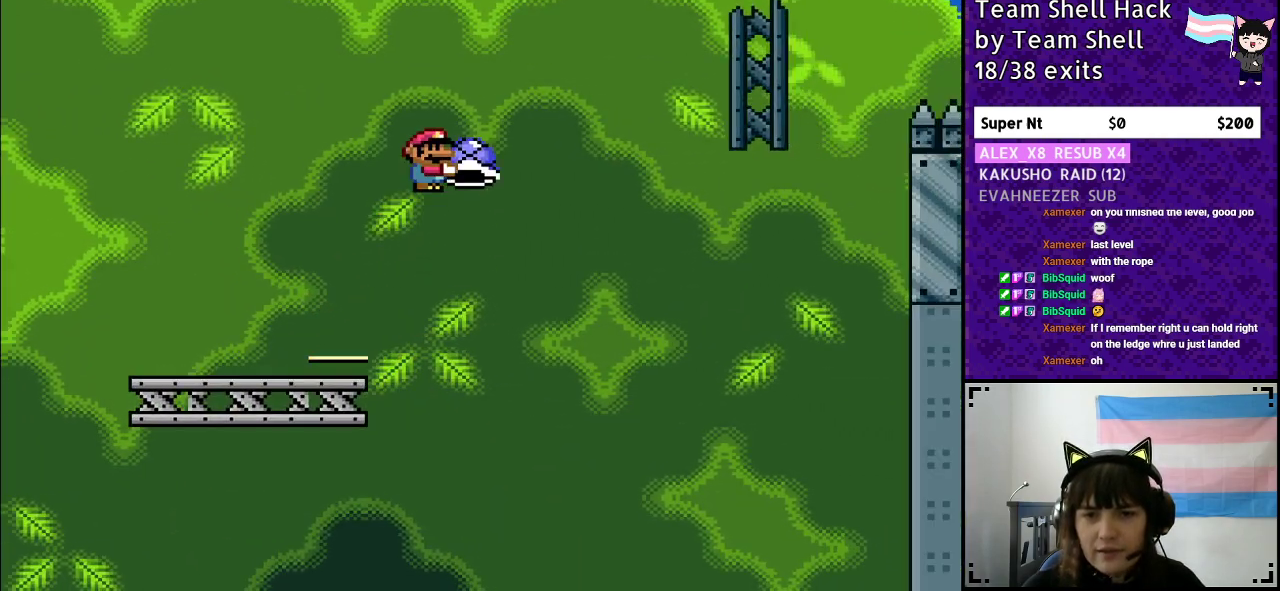
{"buttons": ["B", "Y", "DPAD_RIGHT"], "events": [[233, "Y", "up"], [300, "DPAD_LEFT", "down"], [317, "Y", "down"], [400, "DPAD_LEFT", "up"], [467, "DPAD_RIGHT", "down"]]}
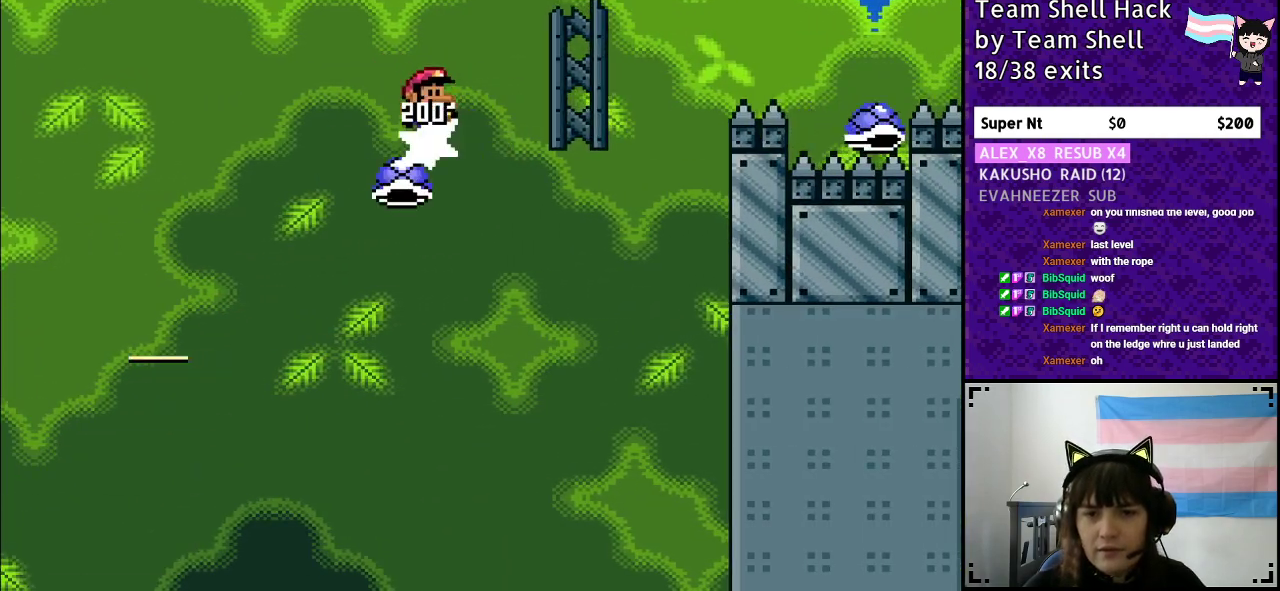
{"buttons": ["B", "Y", "DPAD_RIGHT"], "events": []}
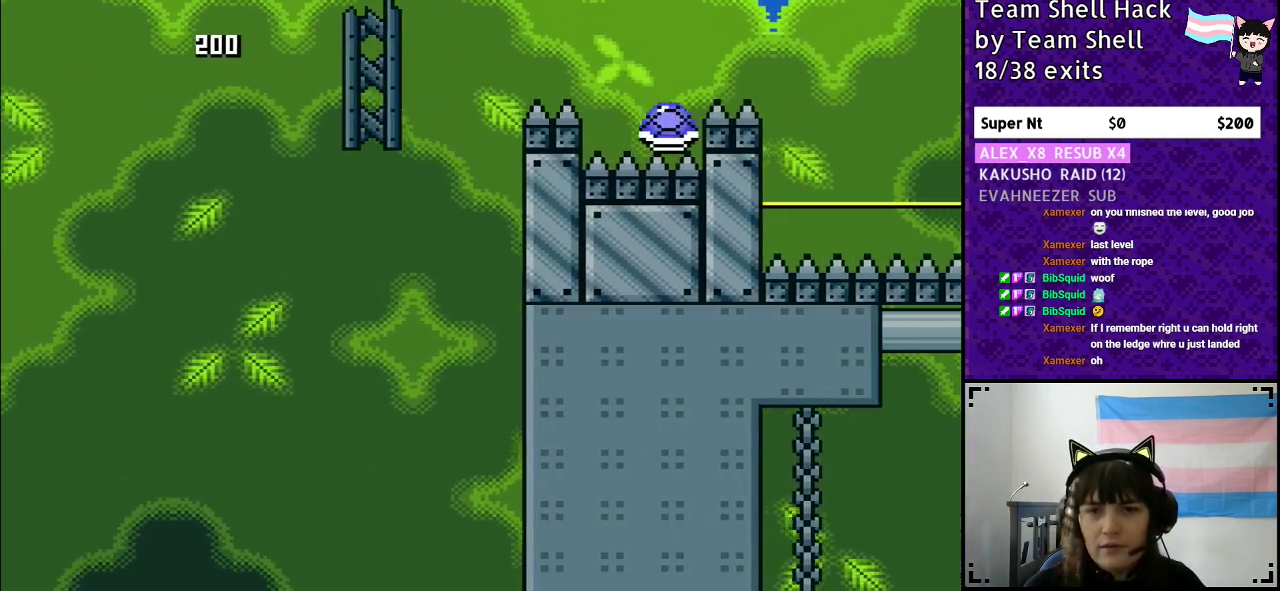
{"buttons": ["B", "Y", "DPAD_RIGHT"], "events": [[350, "DPAD_RIGHT", "up"], [383, "DPAD_LEFT", "down"], [450, "DPAD_LEFT", "up"], [450, "DPAD_RIGHT", "down"]]}
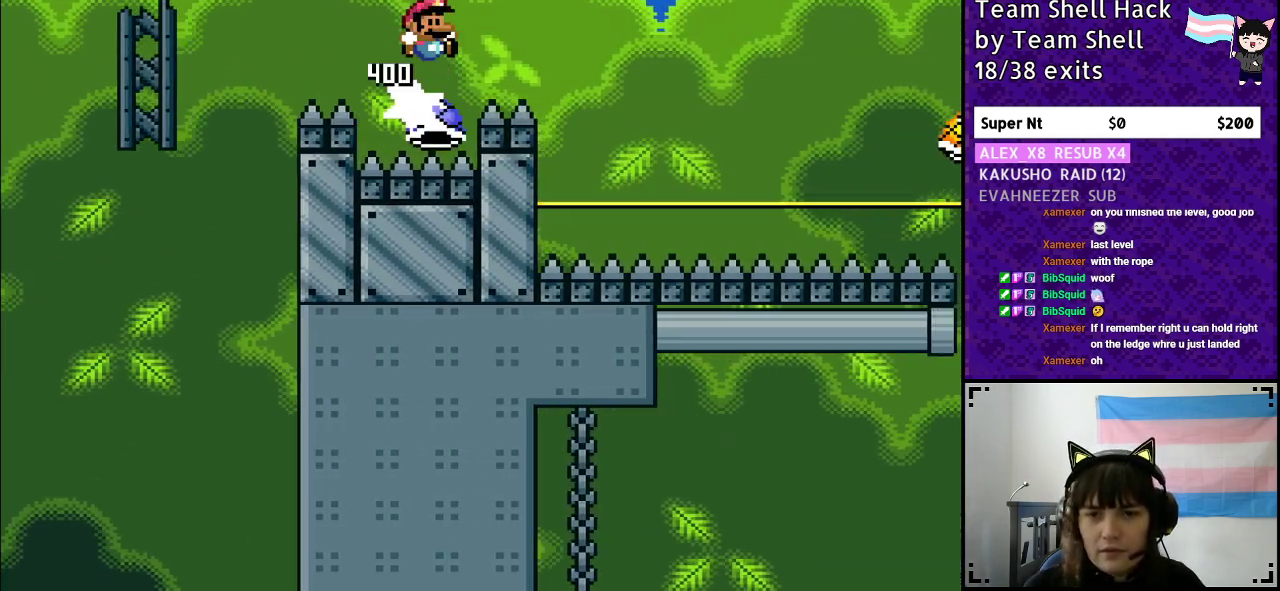
{"buttons": ["B", "Y", "DPAD_RIGHT"], "events": []}
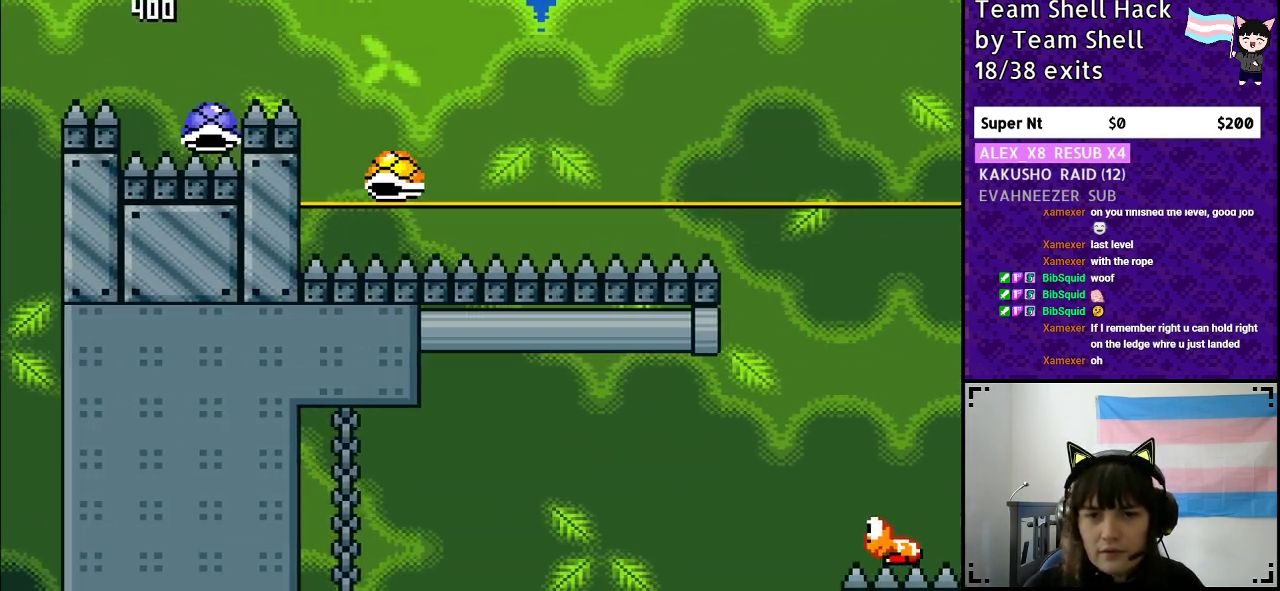
{"buttons": ["B", "Y", "DPAD_RIGHT"], "events": [[283, "DPAD_RIGHT", "up"], [333, "DPAD_LEFT", "down"], [433, "DPAD_LEFT", "up"], [467, "DPAD_RIGHT", "down"]]}
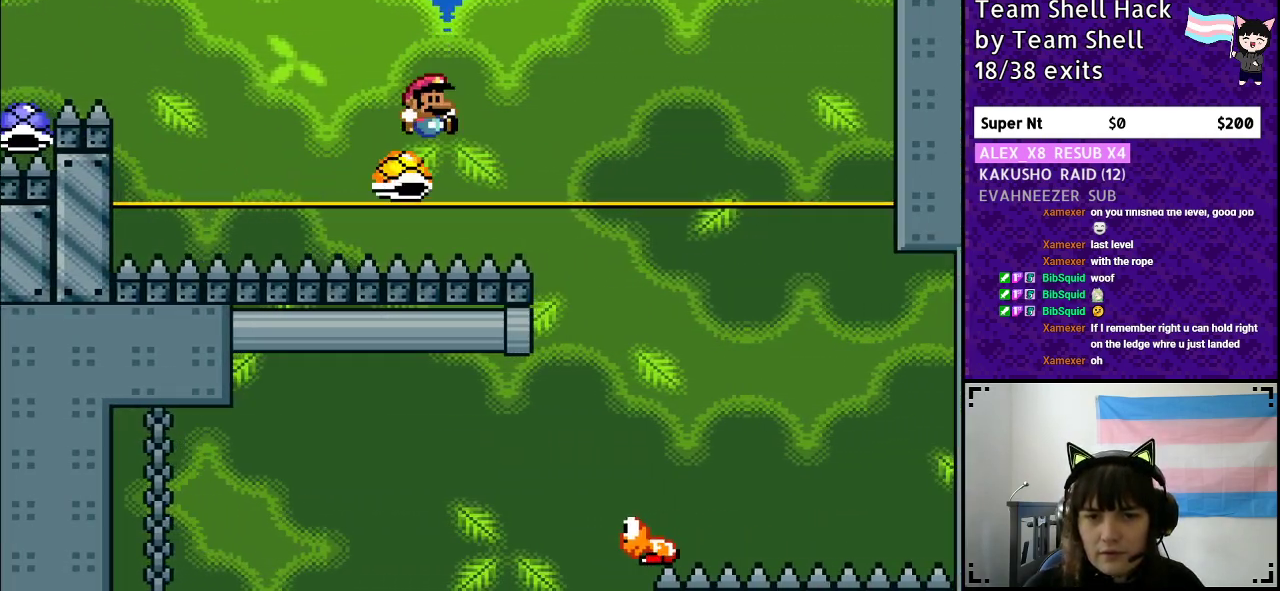
{"buttons": ["B", "Y", "DPAD_RIGHT"], "events": []}
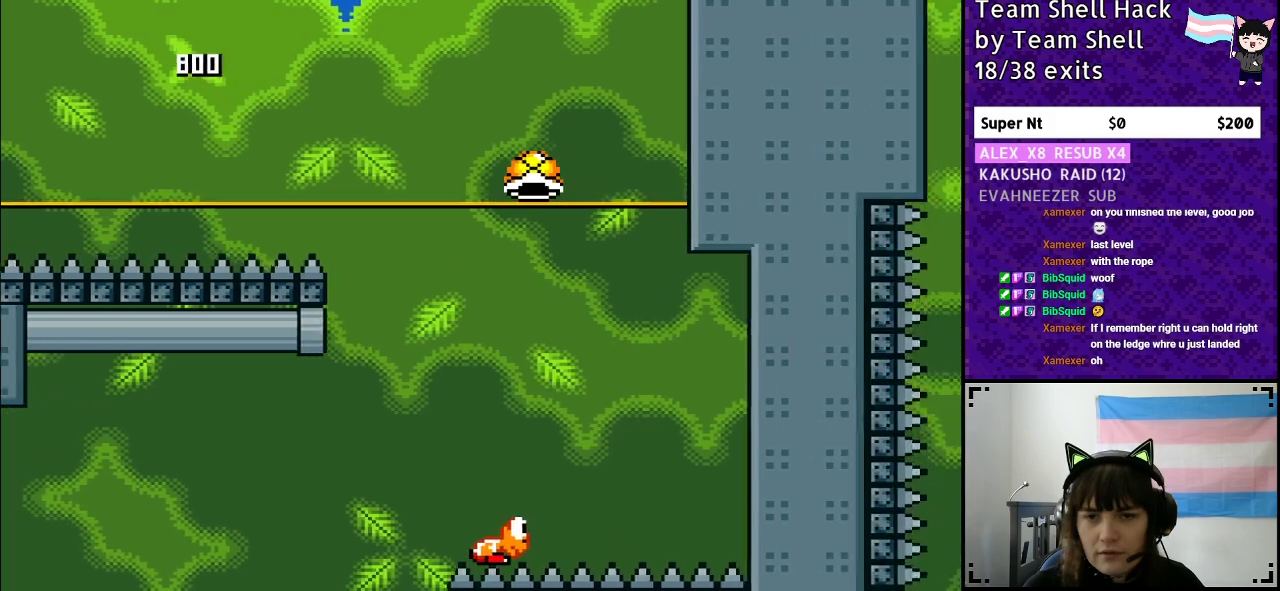
{"buttons": ["B", "Y"], "events": [[433, "DPAD_RIGHT", "up"]]}
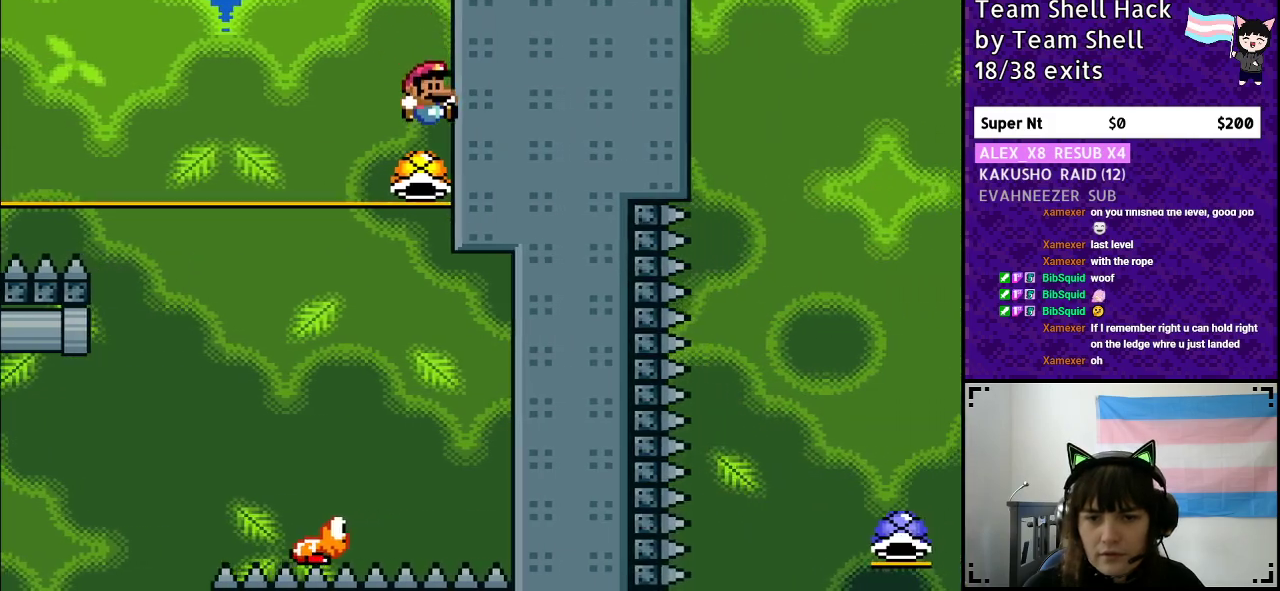
{"buttons": ["B", "Y", "DPAD_LEFT"], "events": [[267, "DPAD_LEFT", "down"]]}
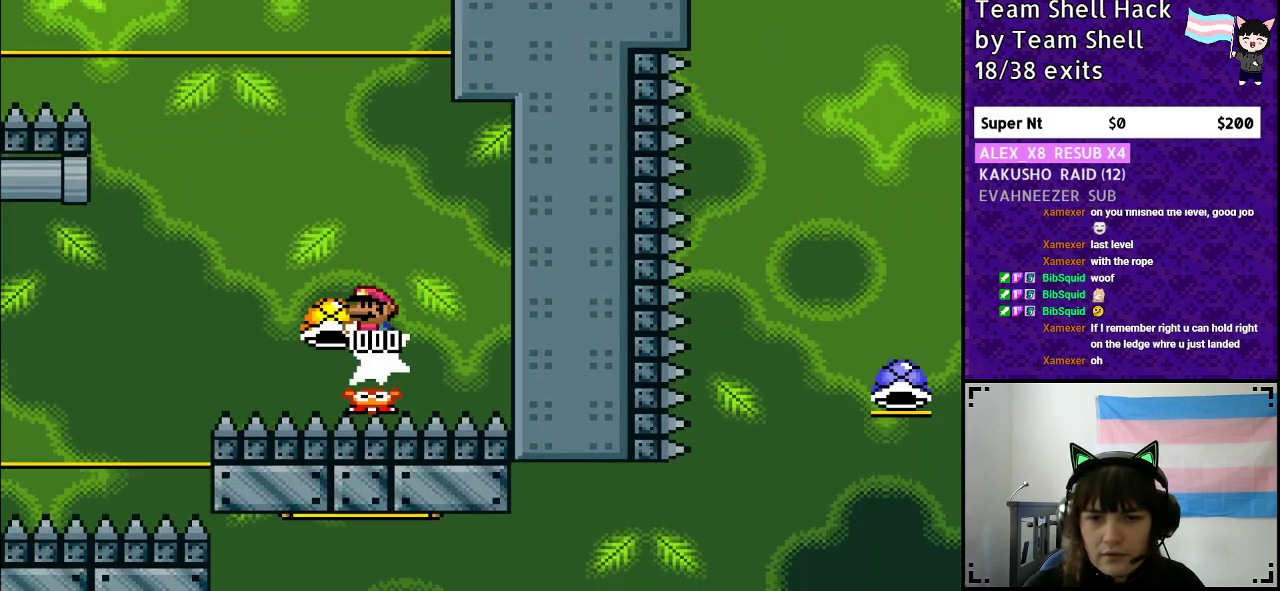
{"buttons": ["B", "Y"], "events": [[83, "DPAD_LEFT", "up"], [150, "DPAD_RIGHT", "down"], [150, "Y", "up"], [200, "Y", "down"], [300, "DPAD_RIGHT", "up"], [333, "DPAD_LEFT", "down"], [483, "DPAD_LEFT", "up"]]}
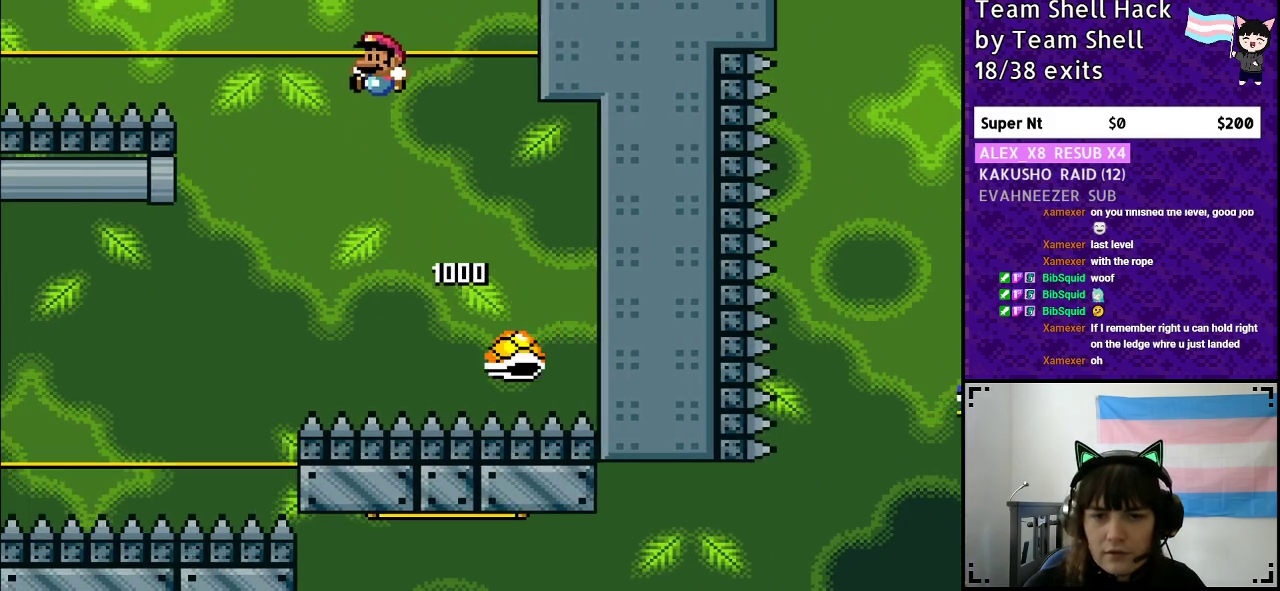
{"buttons": ["B", "Y", "DPAD_LEFT"], "events": [[117, "DPAD_LEFT", "down"]]}
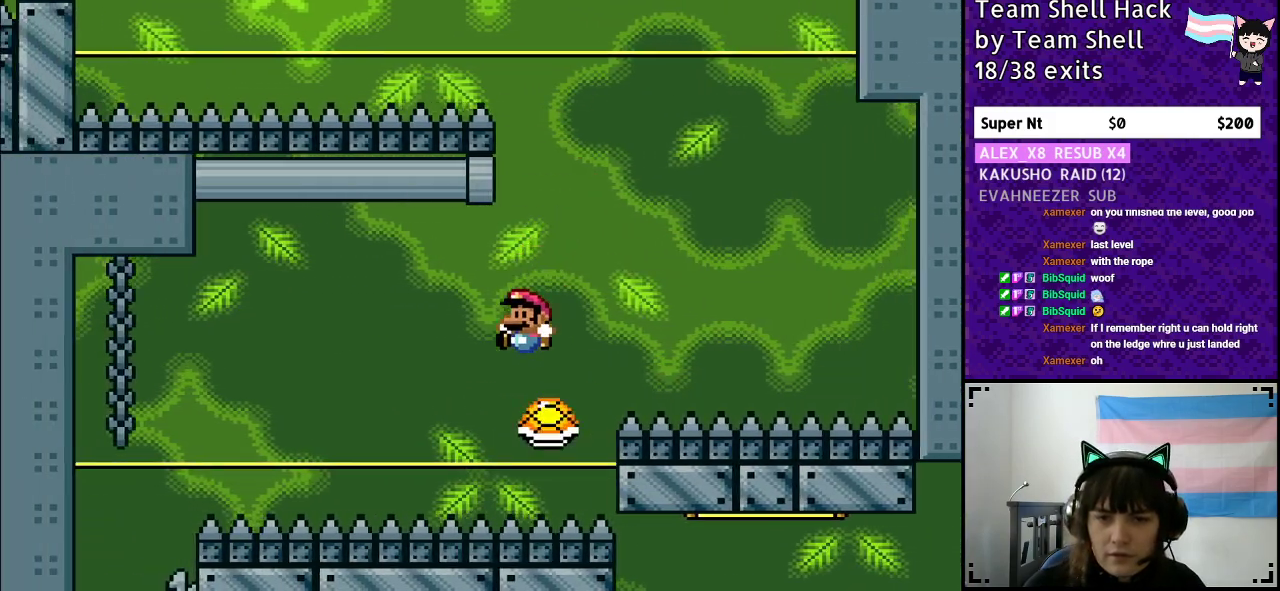
{"buttons": ["B", "Y", "DPAD_LEFT"], "events": []}
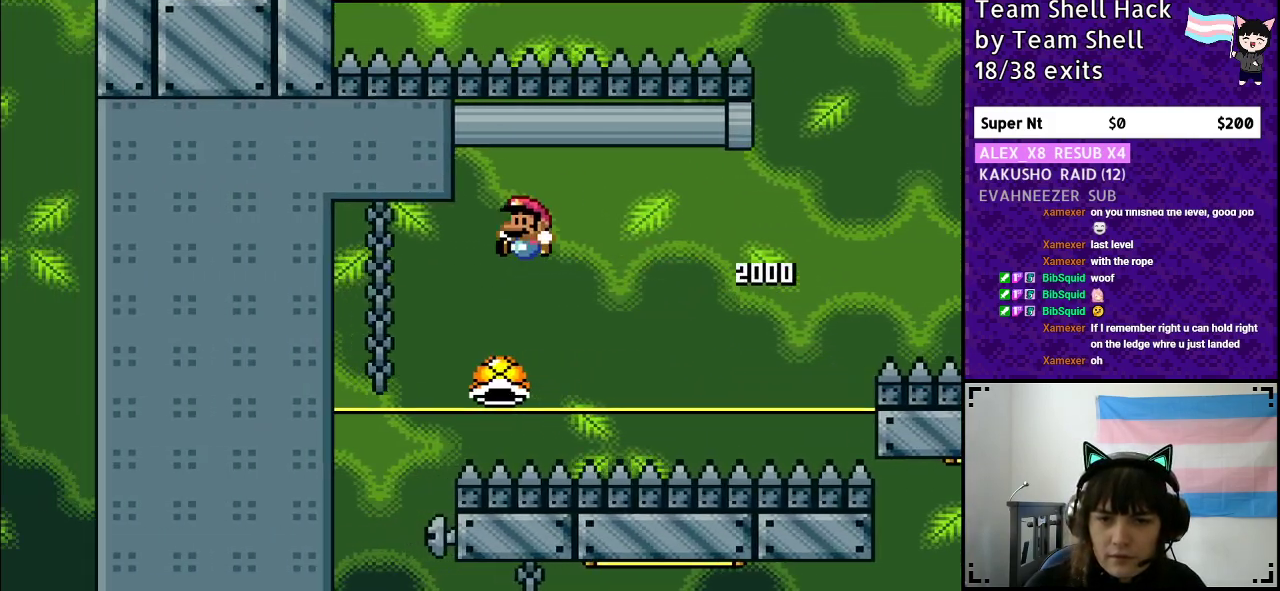
{"buttons": ["Y", "DPAD_RIGHT"], "events": [[317, "DPAD_LEFT", "up"], [350, "B", "up"], [467, "DPAD_RIGHT", "down"]]}
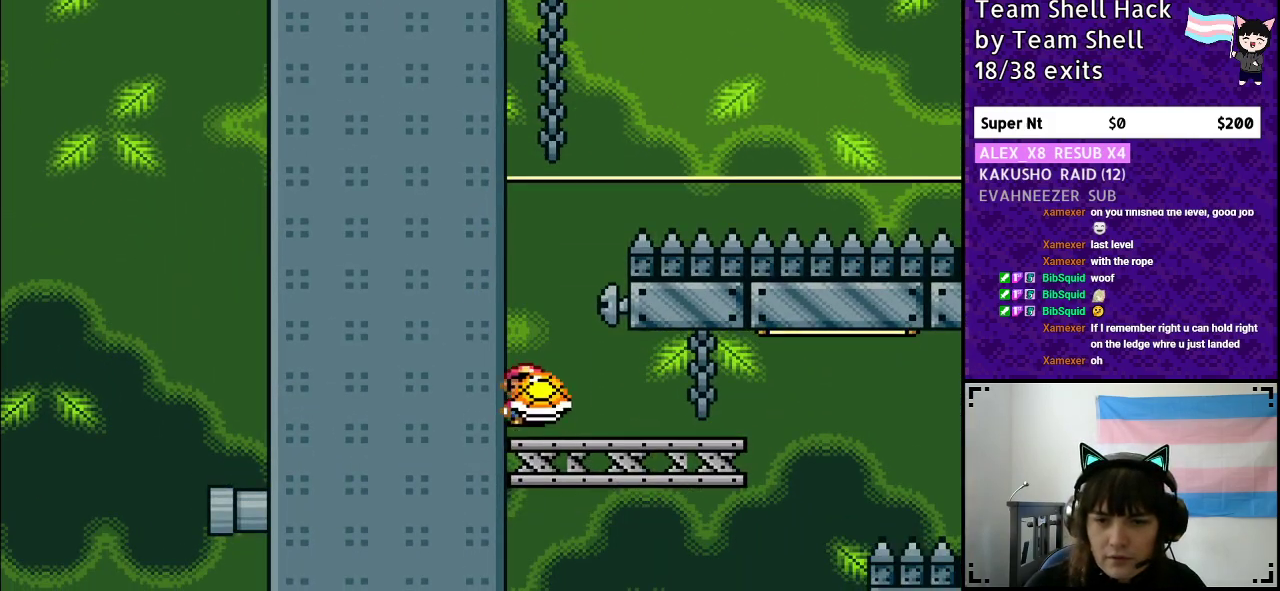
{"buttons": ["Y", "DPAD_LEFT"], "events": [[400, "Y", "up"], [467, "DPAD_RIGHT", "up"], [483, "DPAD_LEFT", "down"], [483, "Y", "down"]]}
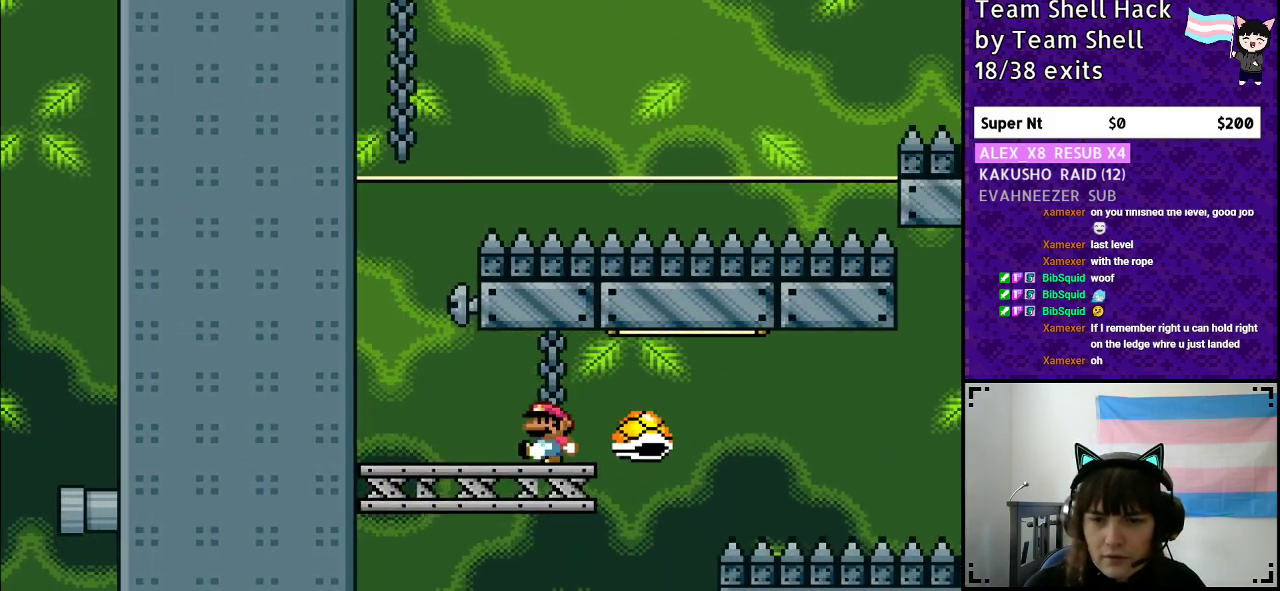
{"buttons": ["B", "Y", "DPAD_RIGHT"], "events": [[50, "DPAD_LEFT", "up"], [117, "DPAD_RIGHT", "down"], [283, "B", "down"]]}
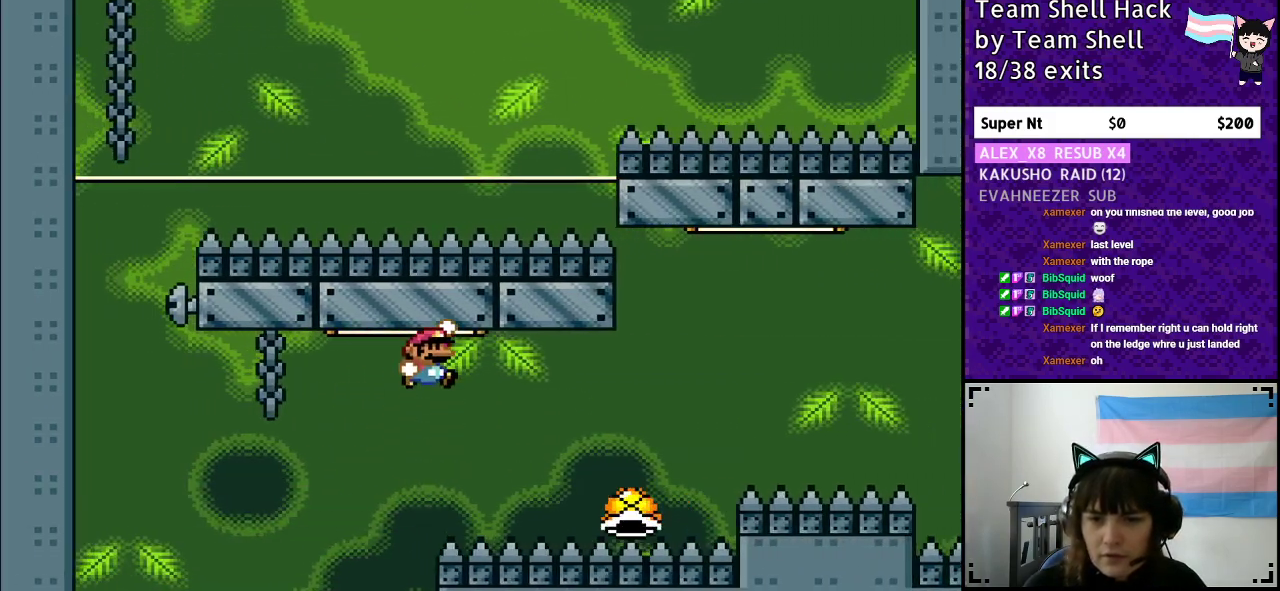
{"buttons": ["Y"], "events": [[33, "B", "up"], [167, "DPAD_DOWN", "down"], [200, "B", "down"], [200, "DPAD_DOWN", "up"], [467, "B", "up"], [500, "DPAD_RIGHT", "up"]]}
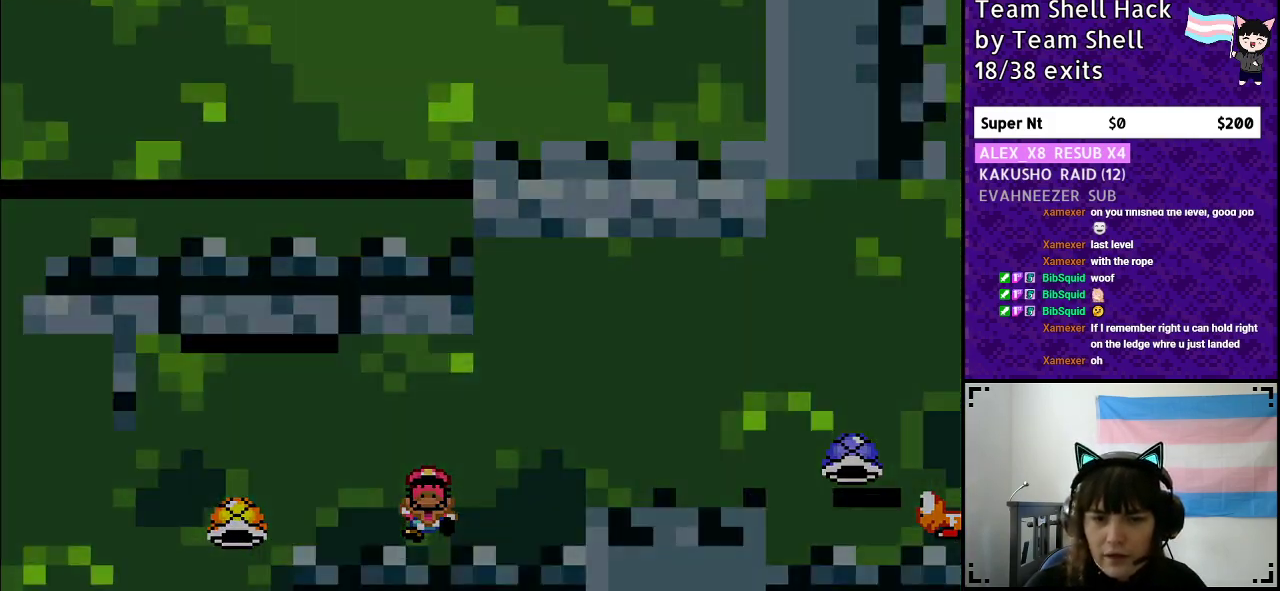
{"buttons": [], "events": [[17, "Y", "up"]]}
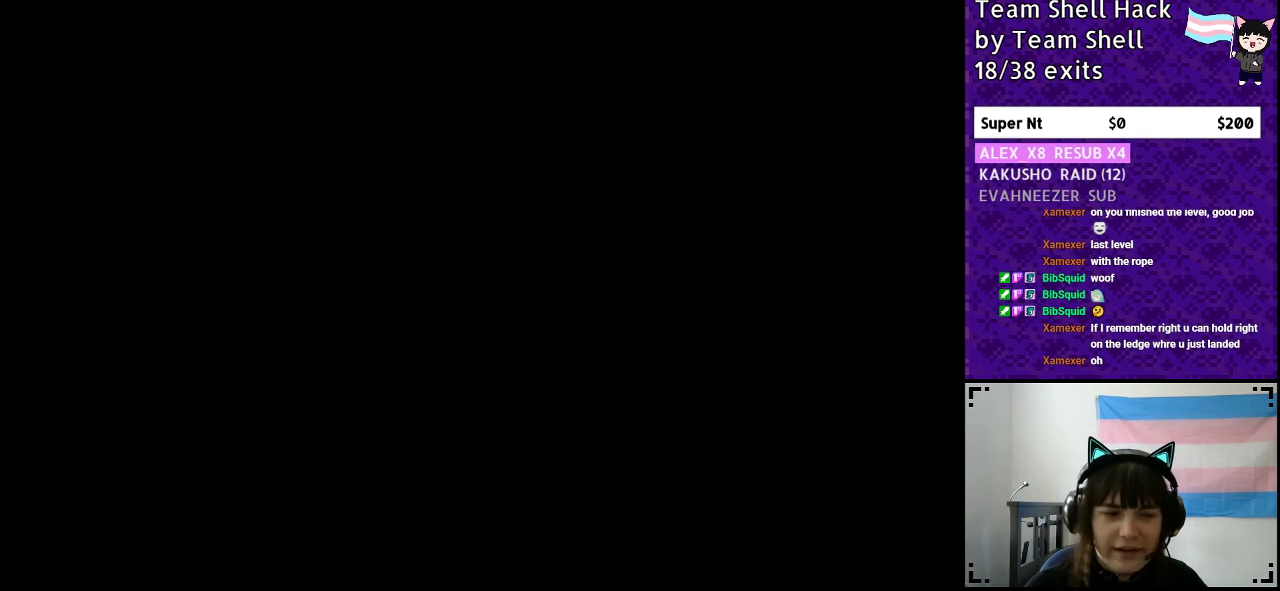
{"buttons": ["Y"], "events": [[250, "DPAD_RIGHT", "down"], [250, "Y", "down"], [417, "DPAD_RIGHT", "up"]]}
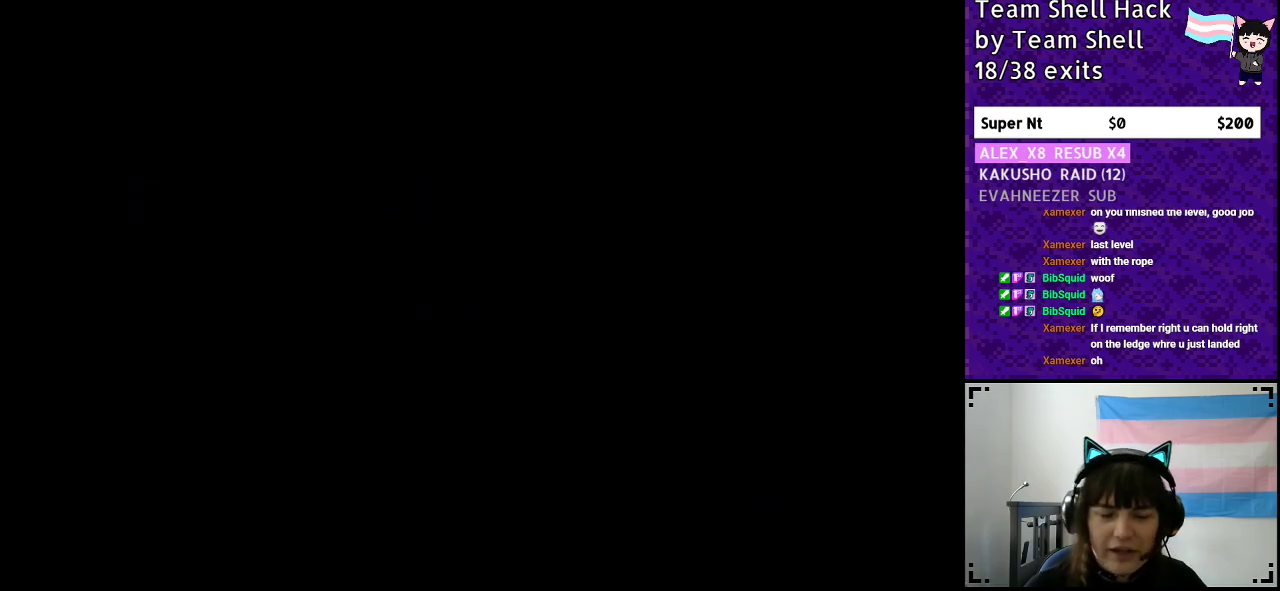
{"buttons": ["Y", "DPAD_RIGHT"], "events": [[50, "DPAD_RIGHT", "down"]]}
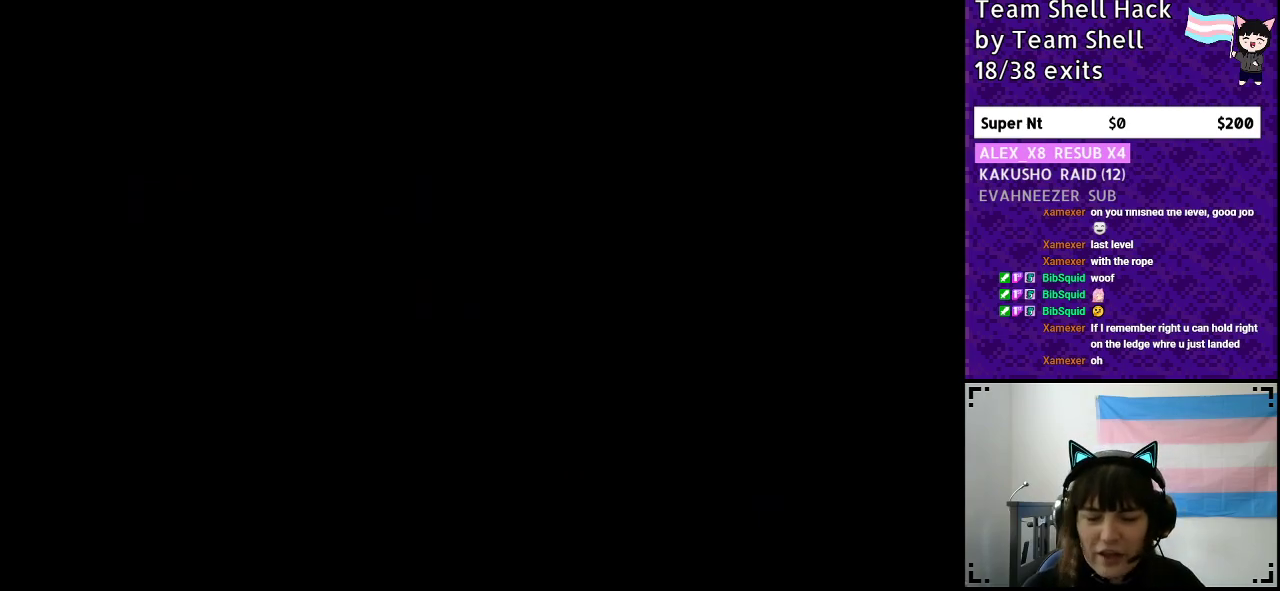
{"buttons": ["Y", "DPAD_RIGHT"], "events": []}
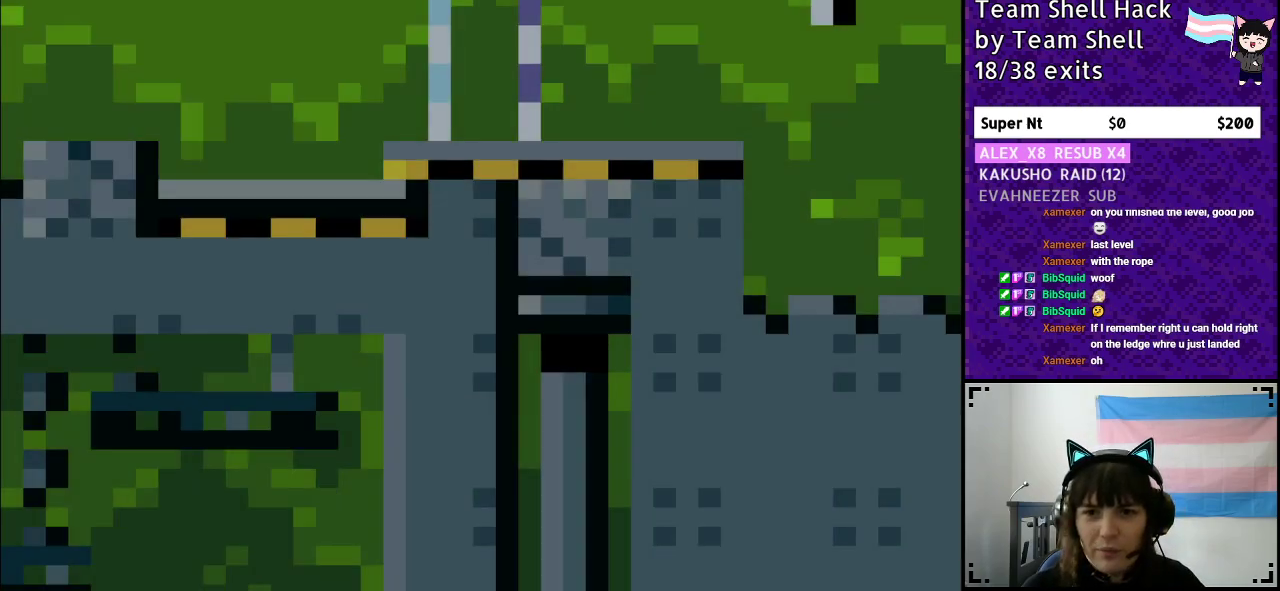
{"buttons": ["Y", "DPAD_RIGHT"], "events": []}
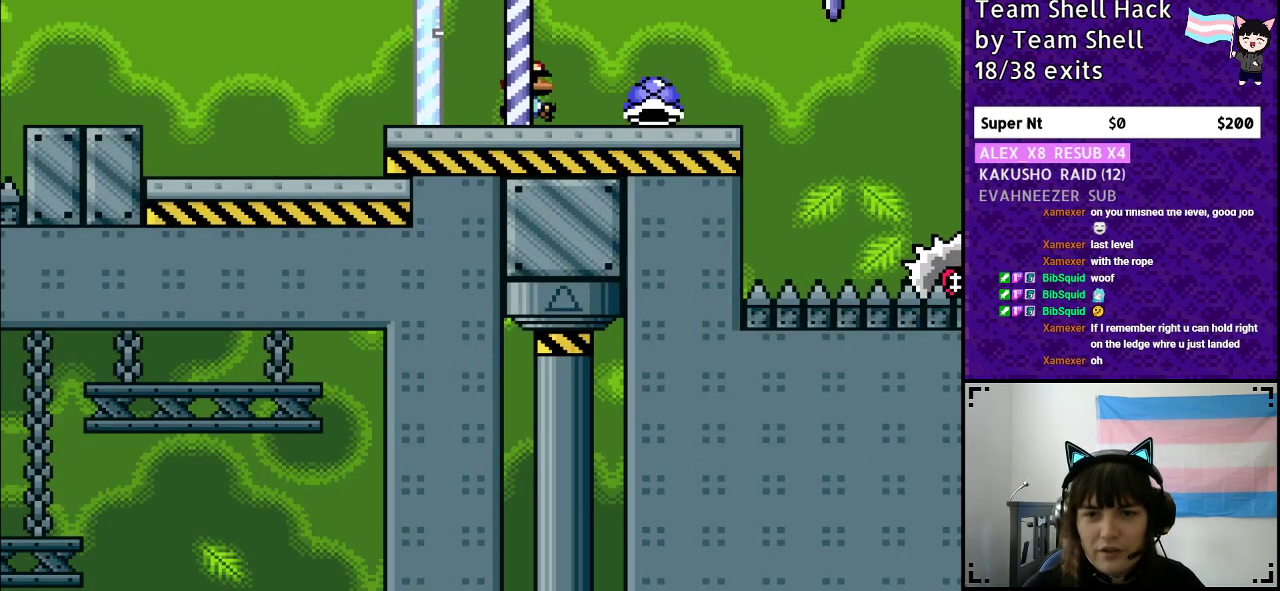
{"buttons": ["Y", "DPAD_RIGHT"], "events": [[250, "DPAD_RIGHT", "up"], [283, "DPAD_LEFT", "down"], [300, "Y", "up"], [367, "Y", "down"], [400, "DPAD_LEFT", "up"], [400, "DPAD_RIGHT", "down"]]}
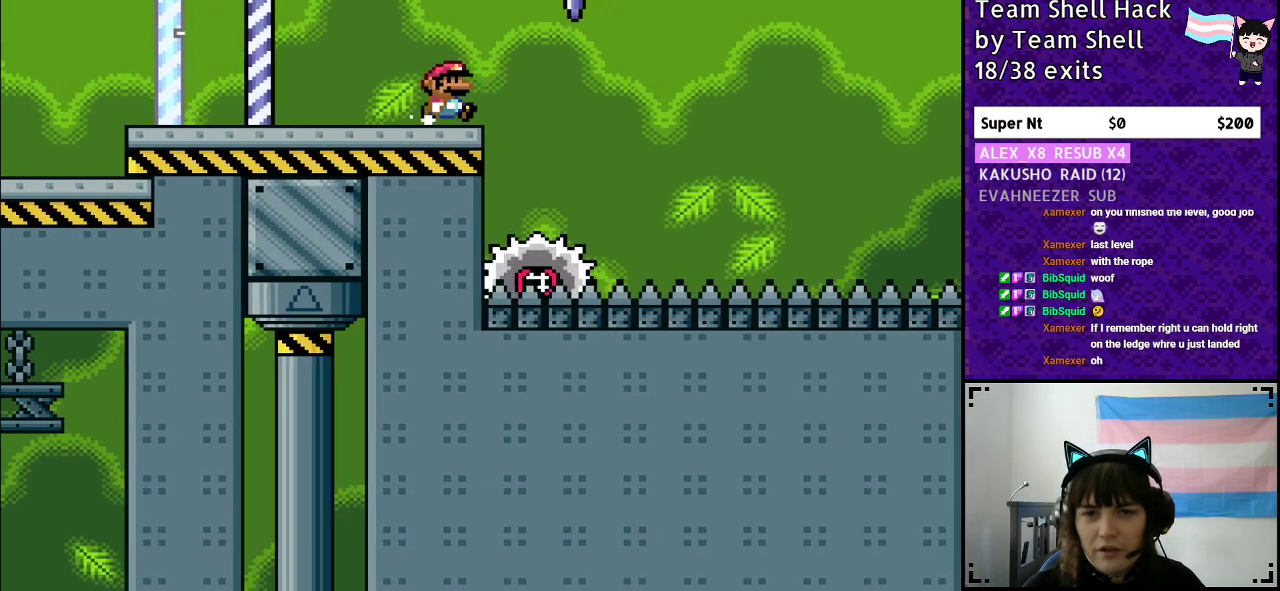
{"buttons": ["A", "X", "Y", "DPAD_RIGHT"], "events": [[100, "A", "down"], [133, "X", "down"]]}